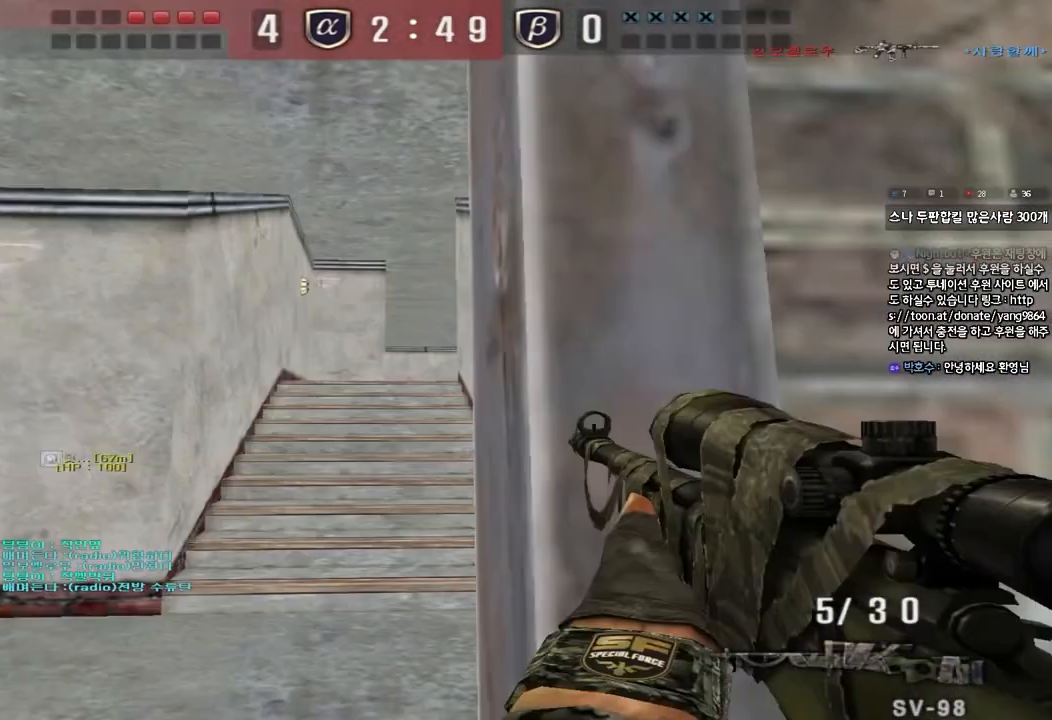
Gameplay with keyboard; each line is a JSON object with the keys held at the frame after it. "events" lists presses ("down") and releases ("up") of "a", "ctrl", "d", "e", "f", "q", "r", "s", "shift", "space", "tab" and "w" between this image and that frame as [ms after this image, input, new state], when the widget could be followed in between. No other keys are recorded. Mouse input is not recorded.
{"keys": ["a", "w"], "events": [[100, "w", "down"], [167, "d", "down"], [167, "shift", "up"], [300, "shift", "down"], [300, "w", "up"], [317, "a", "down"], [317, "d", "up"], [367, "w", "down"], [400, "shift", "up"]]}
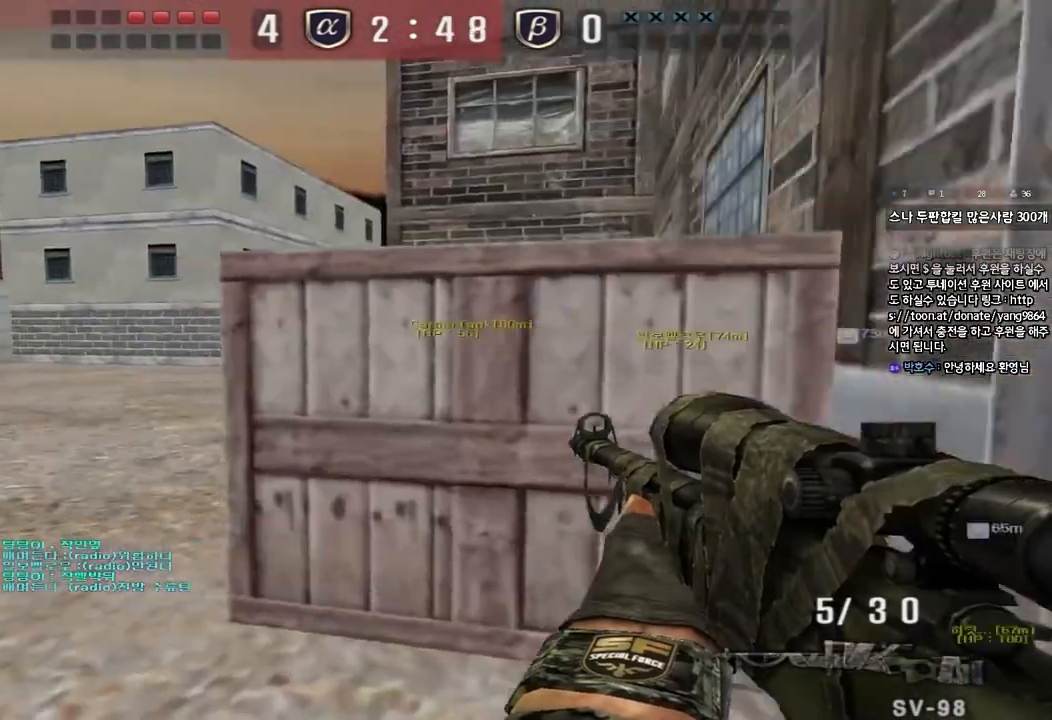
{"keys": ["a"], "events": [[17, "w", "up"], [33, "shift", "down"], [50, "a", "up"], [50, "space", "down"], [150, "shift", "up"], [183, "d", "down"], [200, "space", "up"], [200, "w", "down"], [383, "w", "up"], [450, "d", "up"], [500, "a", "down"]]}
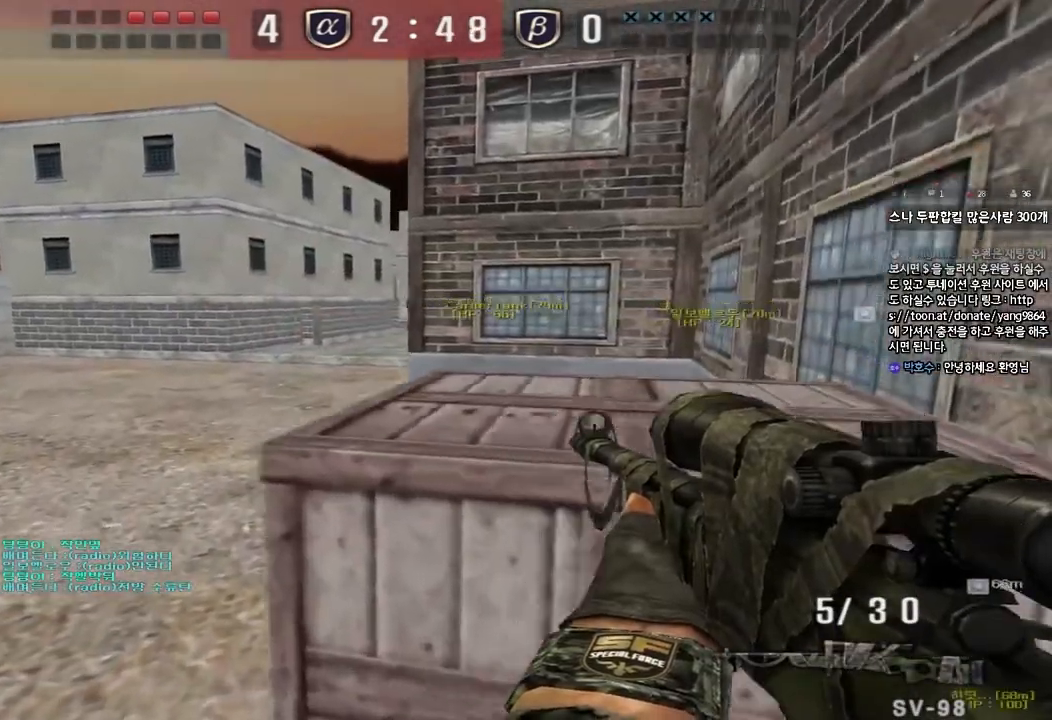
{"keys": ["d", "shift"], "events": [[133, "w", "down"], [350, "shift", "down"], [350, "w", "up"], [383, "a", "up"], [433, "d", "down"]]}
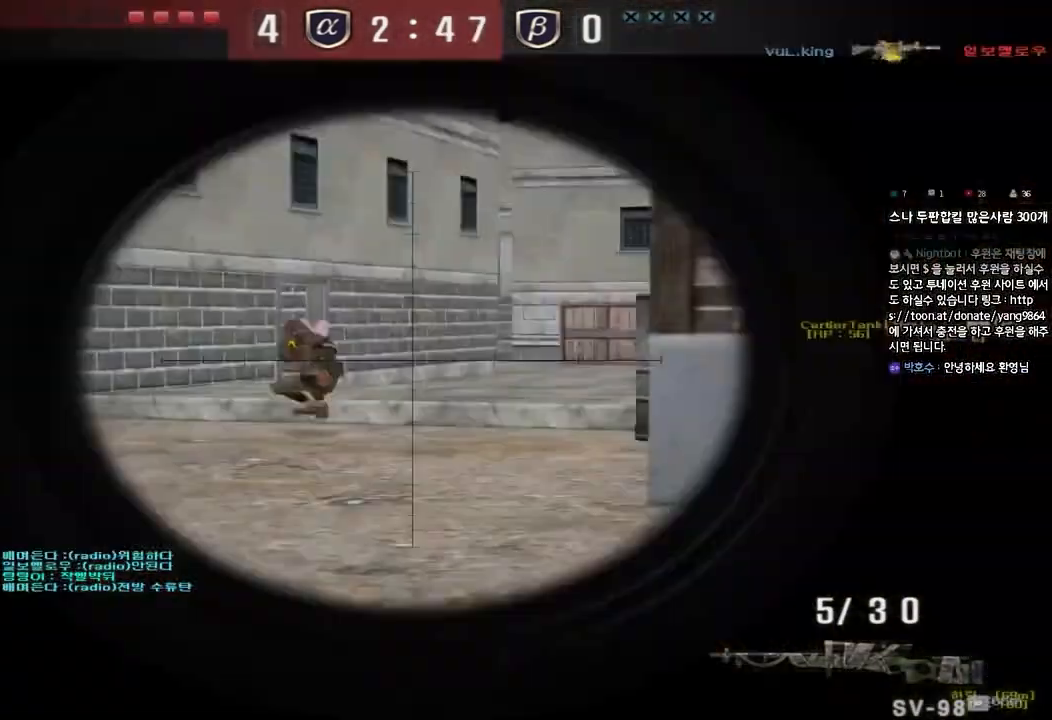
{"keys": ["d", "w"], "events": [[50, "d", "up"], [150, "d", "down"], [150, "w", "down"], [167, "shift", "up"]]}
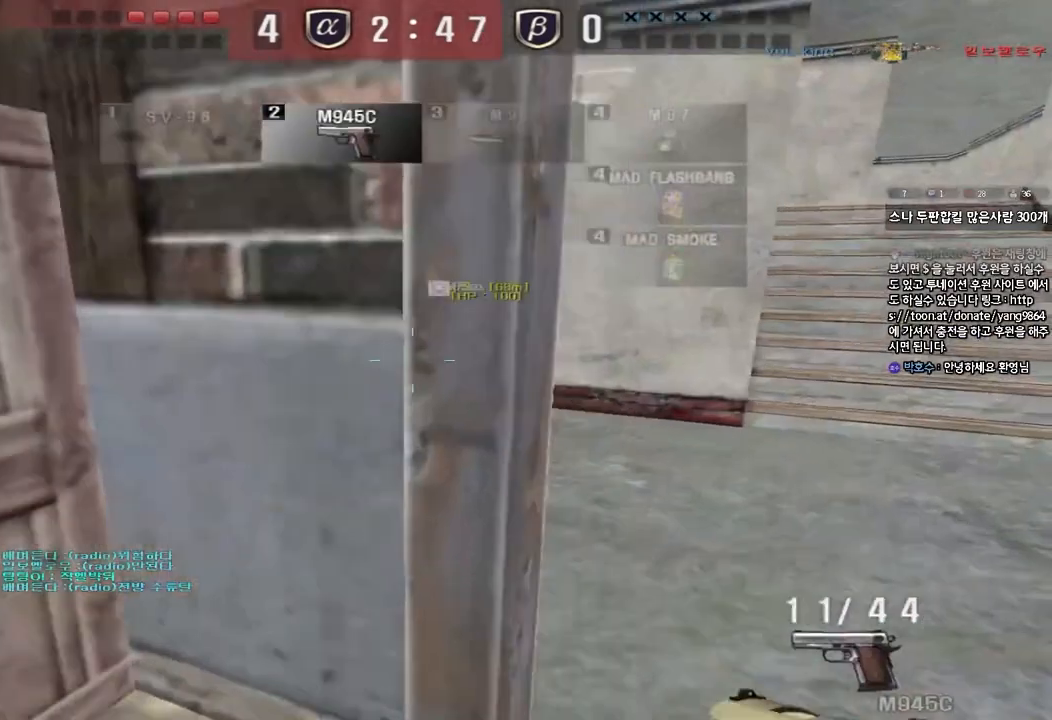
{"keys": ["a", "w"], "events": [[33, "d", "up"], [83, "a", "down"]]}
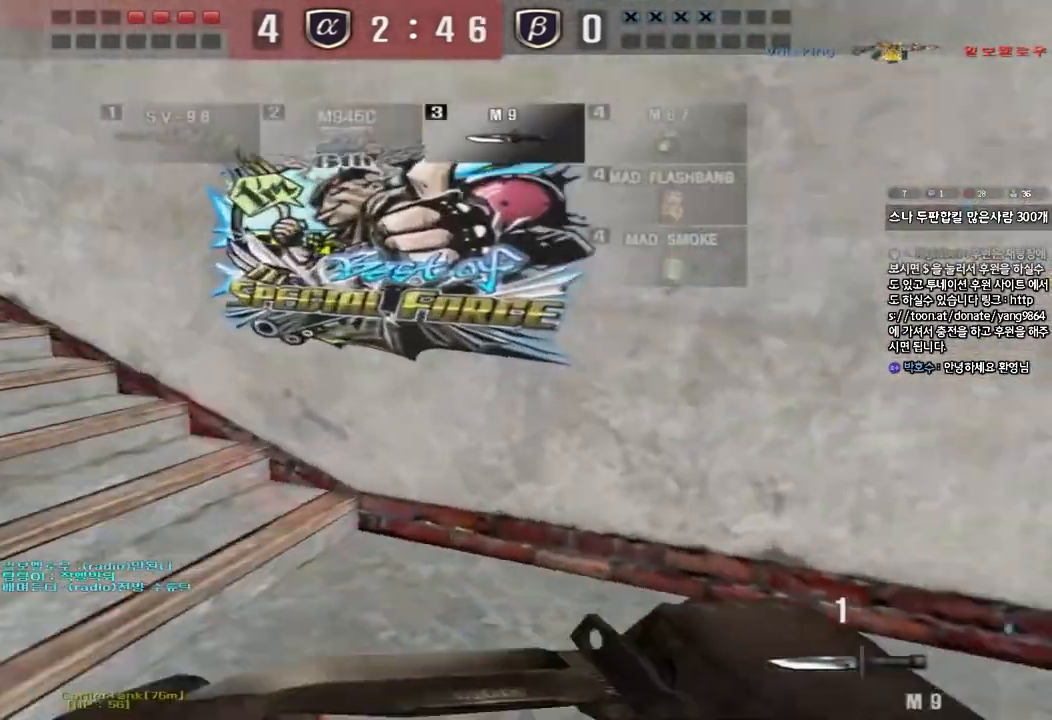
{"keys": ["a", "w"], "events": []}
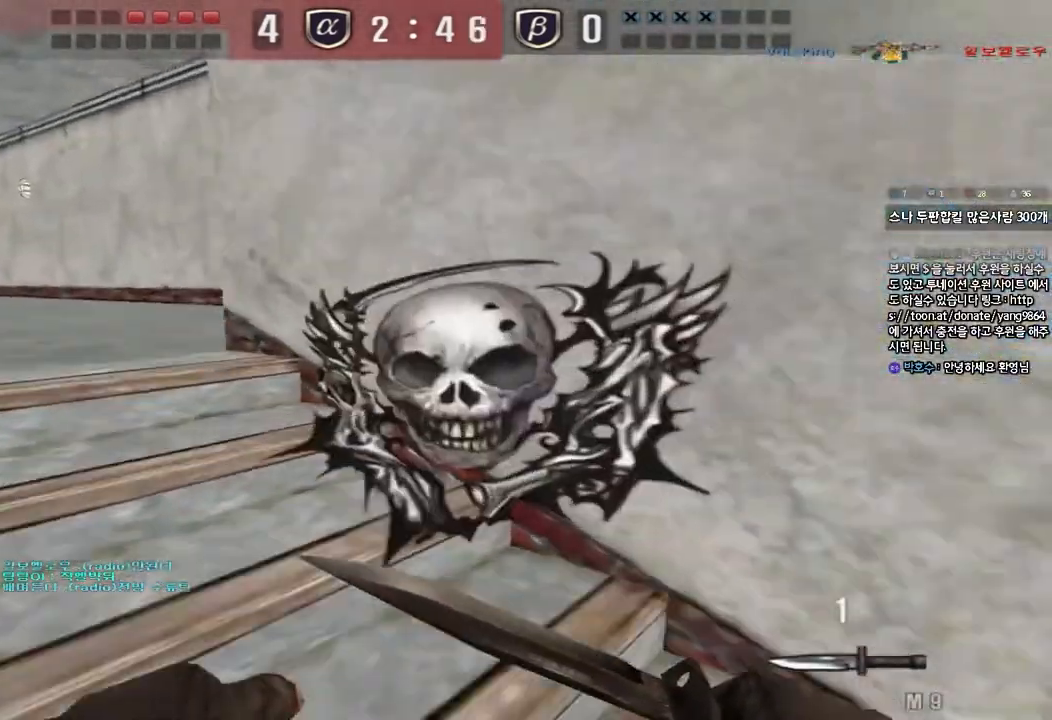
{"keys": ["d", "w"], "events": [[83, "a", "up"], [117, "d", "down"]]}
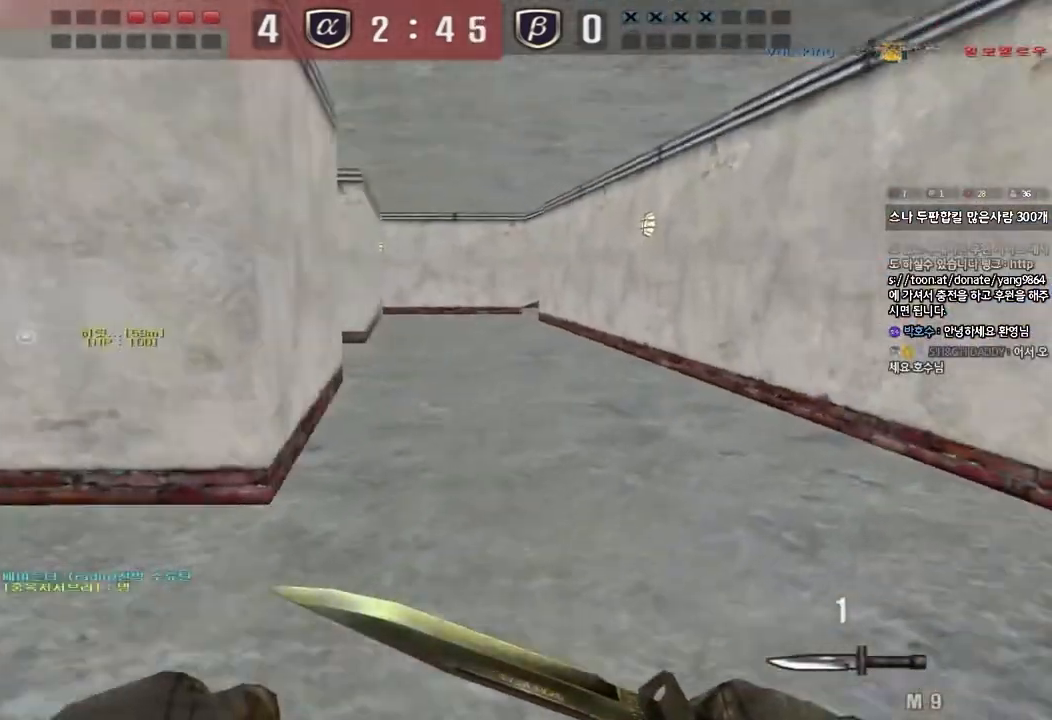
{"keys": ["ctrl", "space"], "events": [[467, "d", "up"], [483, "ctrl", "down"], [500, "space", "down"], [500, "w", "up"]]}
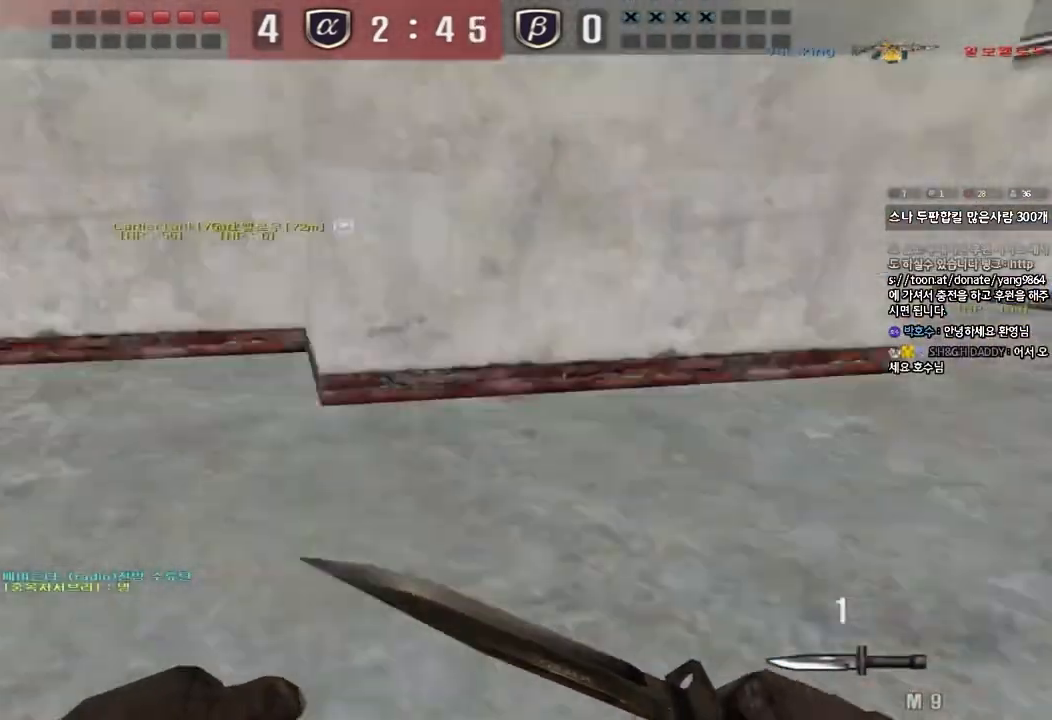
{"keys": [], "events": [[150, "space", "up"], [183, "ctrl", "up"]]}
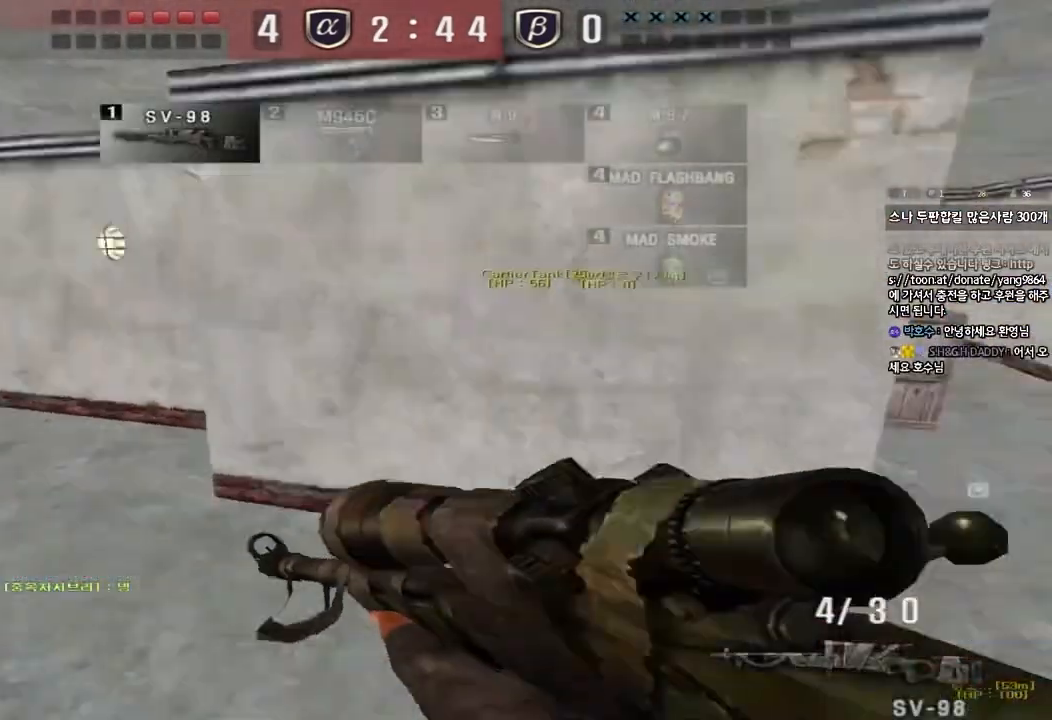
{"keys": [], "events": [[33, "d", "down"], [33, "w", "down"], [217, "shift", "down"], [250, "d", "up"], [250, "w", "up"], [267, "space", "down"], [367, "shift", "up"], [383, "space", "up"]]}
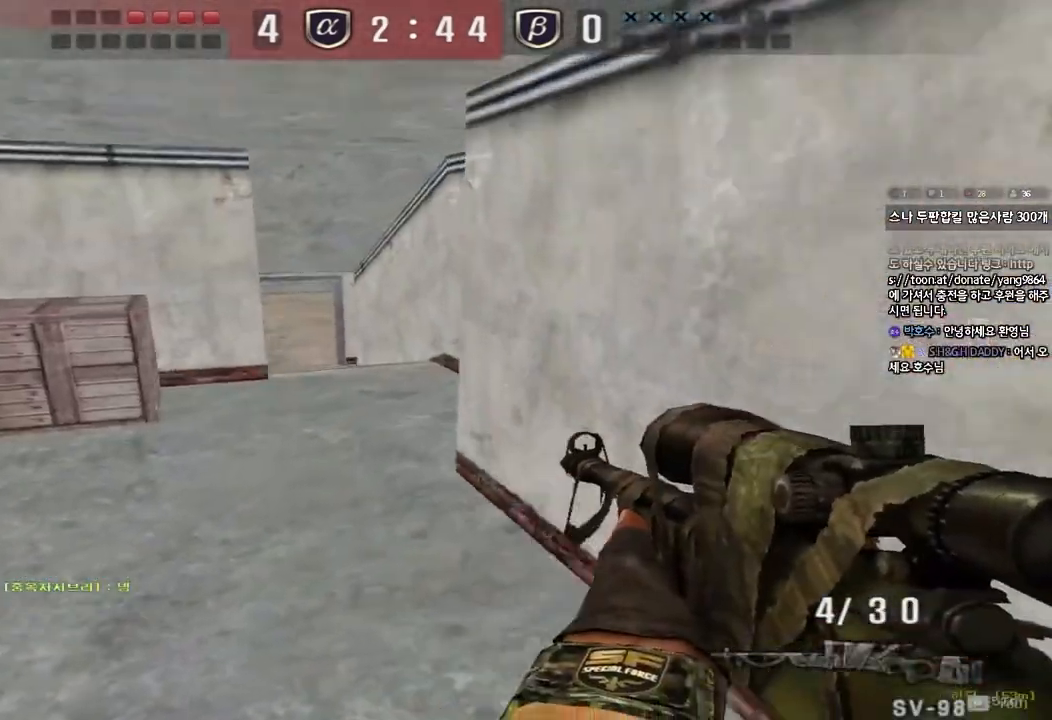
{"keys": ["a", "s"], "events": [[467, "s", "down"], [483, "d", "down"], [500, "a", "down"], [500, "d", "up"]]}
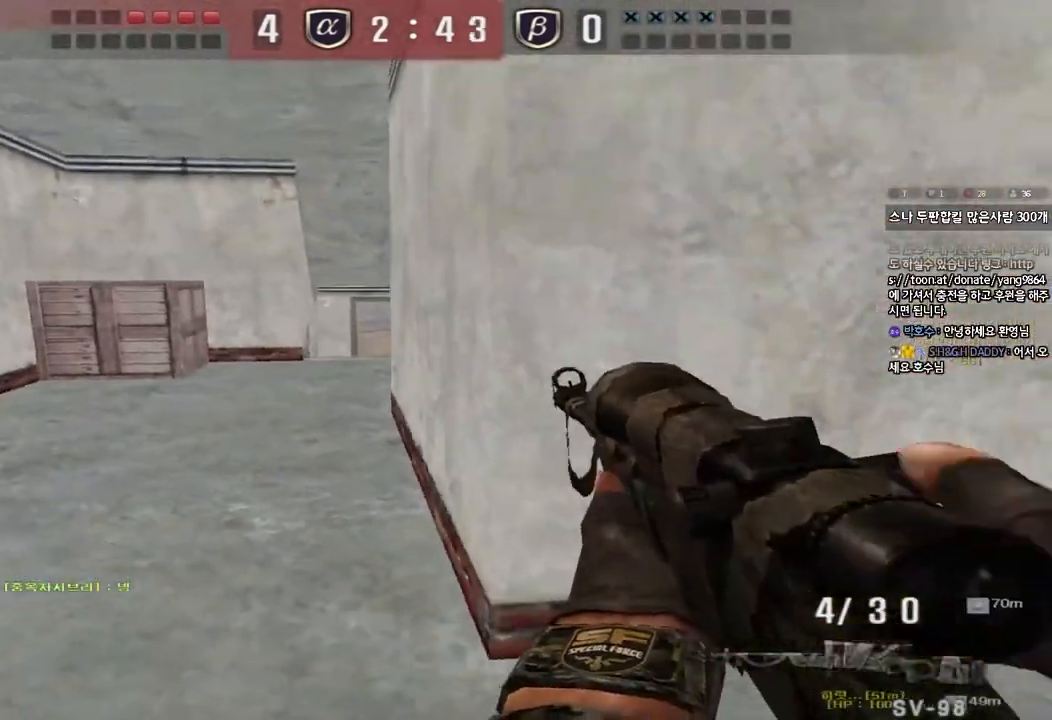
{"keys": ["d", "w"], "events": [[17, "shift", "down"], [33, "a", "up"], [33, "s", "up"], [150, "d", "down"], [167, "w", "down"], [200, "shift", "up"], [367, "a", "down"], [367, "shift", "down"], [417, "a", "up"], [450, "shift", "up"]]}
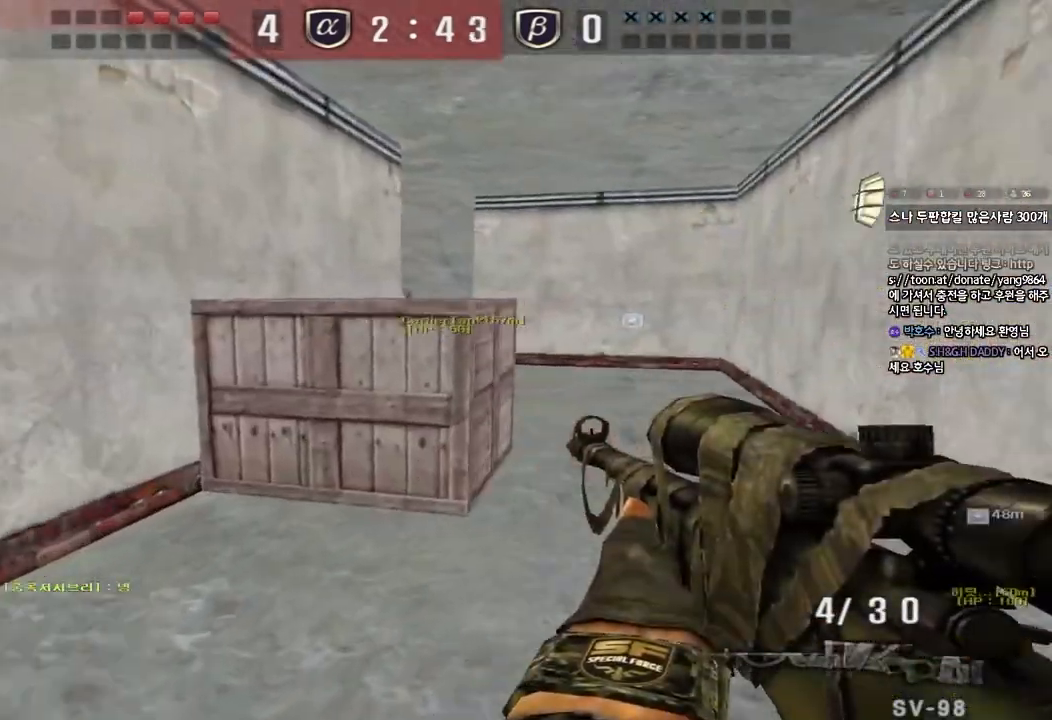
{"keys": ["a", "w"], "events": [[100, "d", "up"], [100, "shift", "down"], [100, "w", "up"], [250, "a", "down"], [267, "w", "down"], [300, "shift", "up"]]}
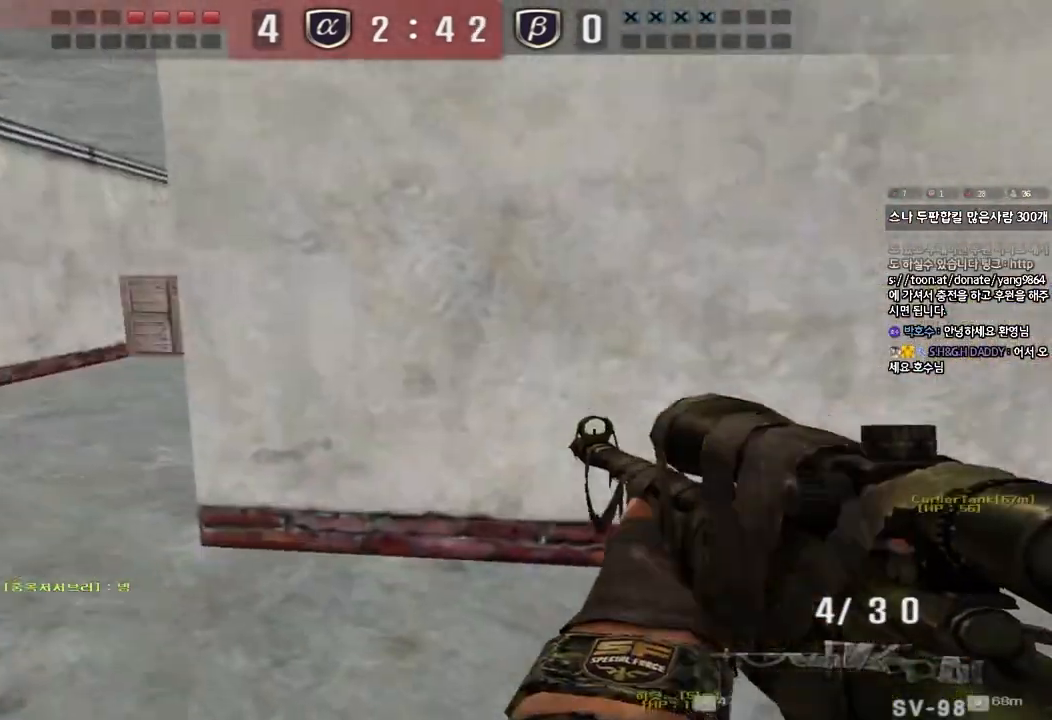
{"keys": ["d", "s", "shift"], "events": [[50, "shift", "down"], [67, "w", "up"], [83, "a", "up"], [167, "a", "down"], [167, "shift", "up"], [167, "w", "down"], [233, "w", "up"], [267, "shift", "down"], [333, "s", "down"], [450, "a", "up"], [467, "d", "down"]]}
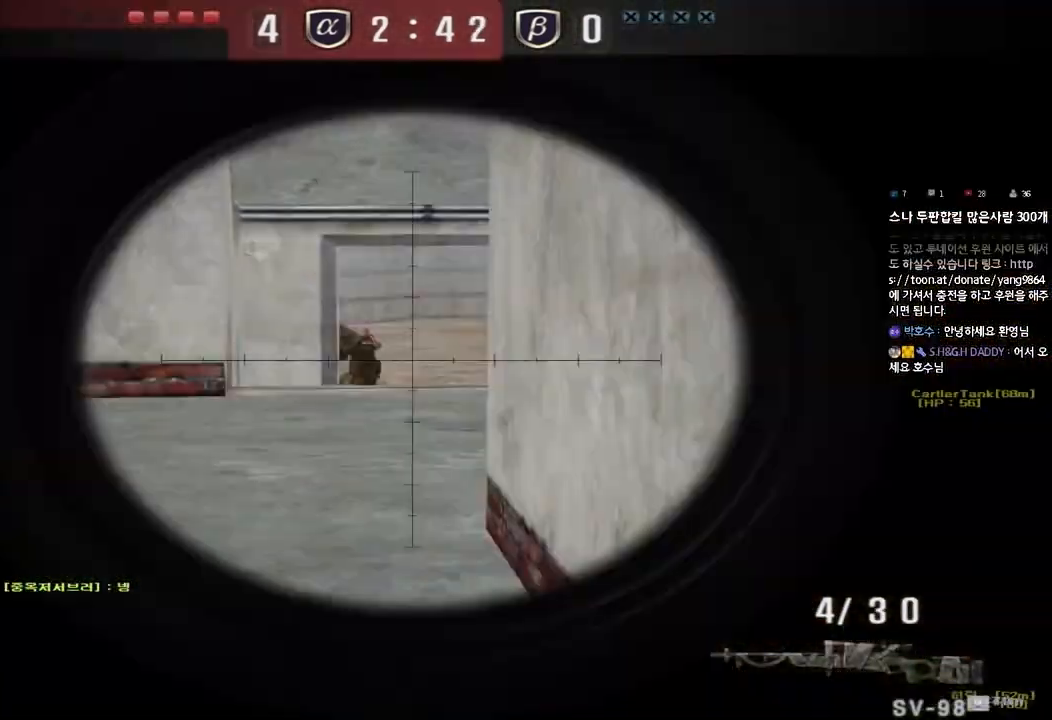
{"keys": ["d", "w"], "events": [[17, "s", "up"], [100, "d", "up"], [317, "d", "down"], [317, "w", "down"], [350, "shift", "up"]]}
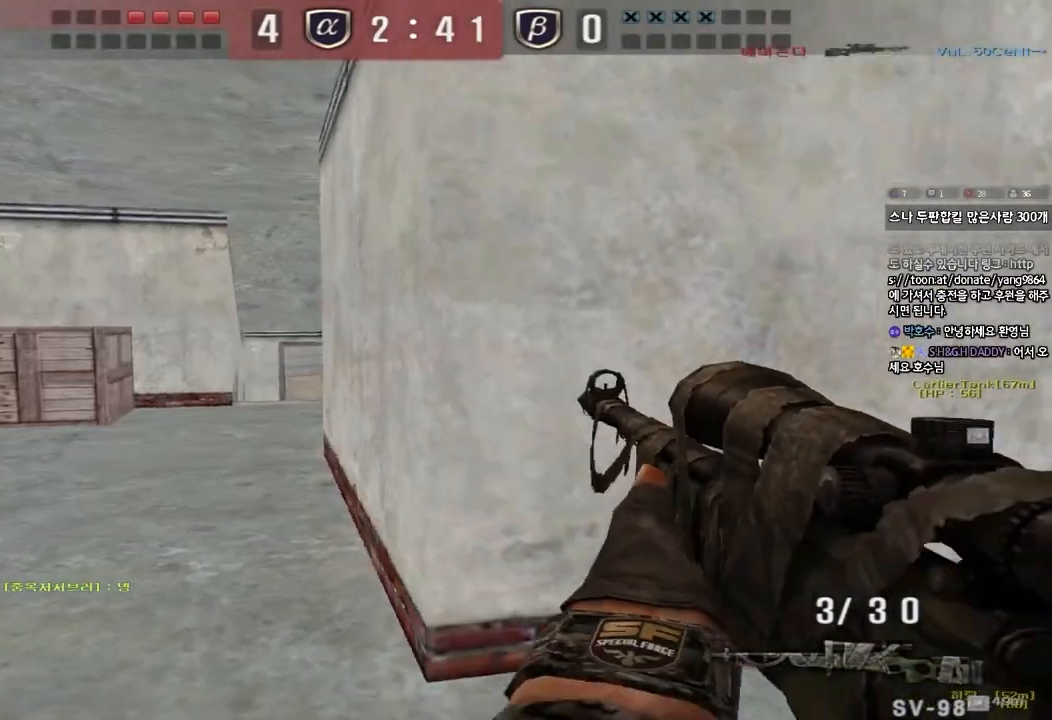
{"keys": ["d", "w"], "events": [[33, "shift", "down"], [67, "d", "up"], [67, "w", "up"], [250, "d", "down"], [267, "shift", "up"], [267, "w", "down"]]}
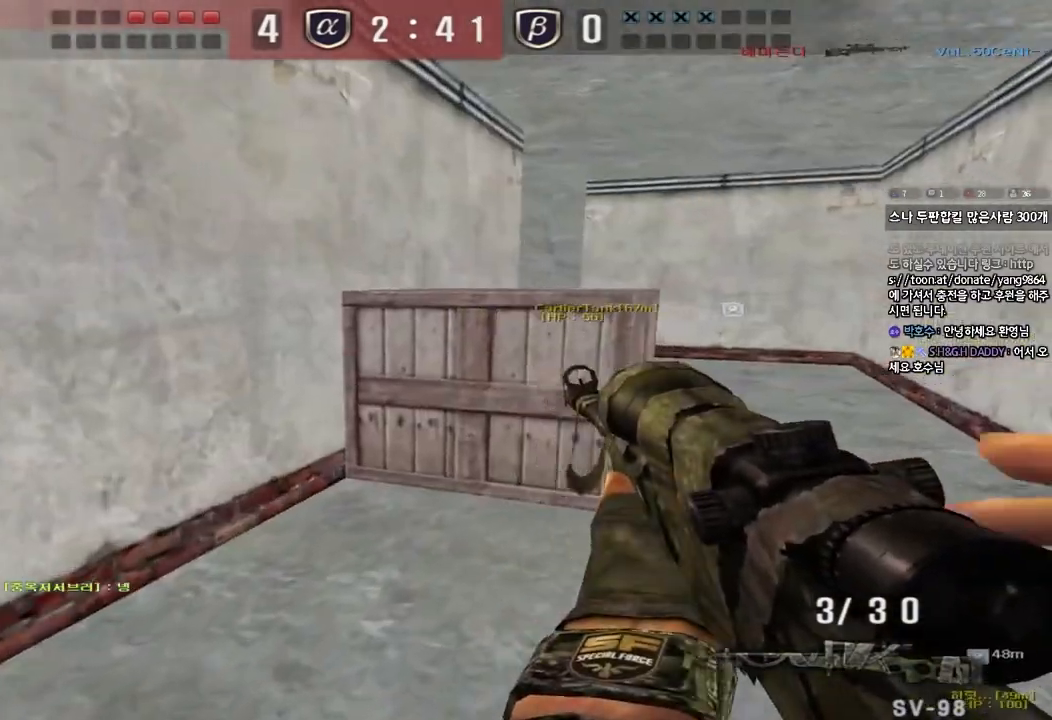
{"keys": ["a", "s"], "events": [[83, "shift", "down"], [100, "d", "up"], [117, "w", "up"], [133, "space", "down"], [217, "shift", "up"], [233, "a", "down"], [233, "s", "down"], [233, "space", "up"], [333, "shift", "down"], [483, "shift", "up"]]}
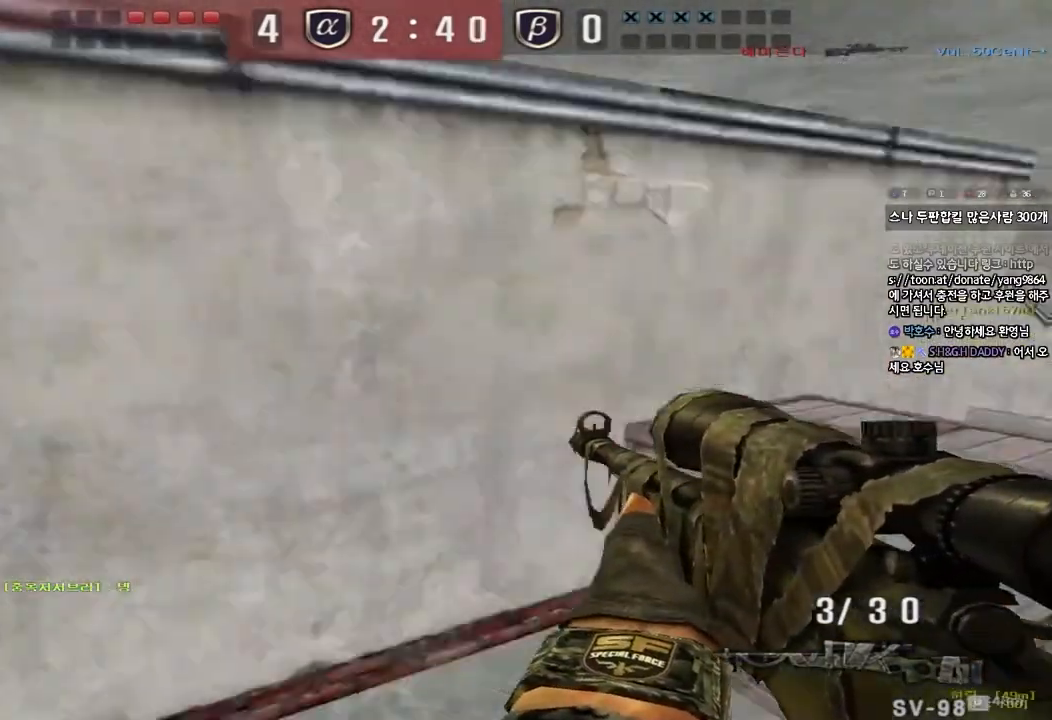
{"keys": ["a", "s"], "events": [[67, "shift", "down"], [200, "shift", "up"], [350, "s", "up"], [350, "shift", "down"], [367, "a", "up"], [383, "space", "down"], [450, "a", "down"], [450, "s", "down"], [467, "shift", "up"], [467, "space", "up"]]}
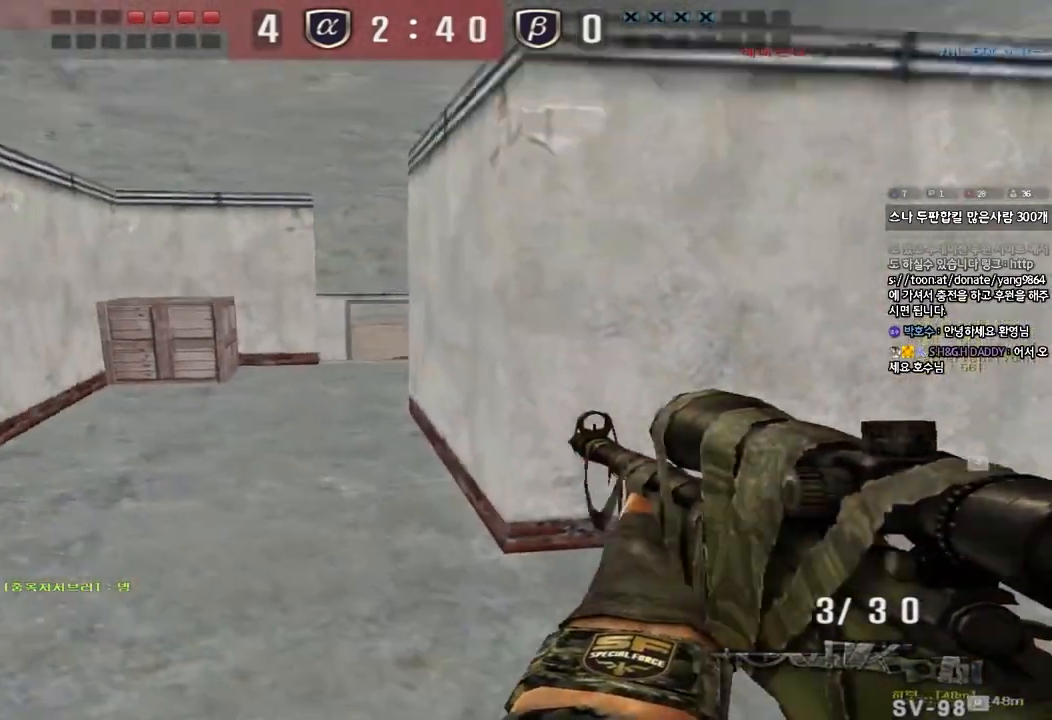
{"keys": ["d", "s"], "events": [[67, "shift", "down"], [150, "a", "up"], [150, "d", "down"], [167, "shift", "up"], [267, "shift", "down"], [383, "shift", "up"]]}
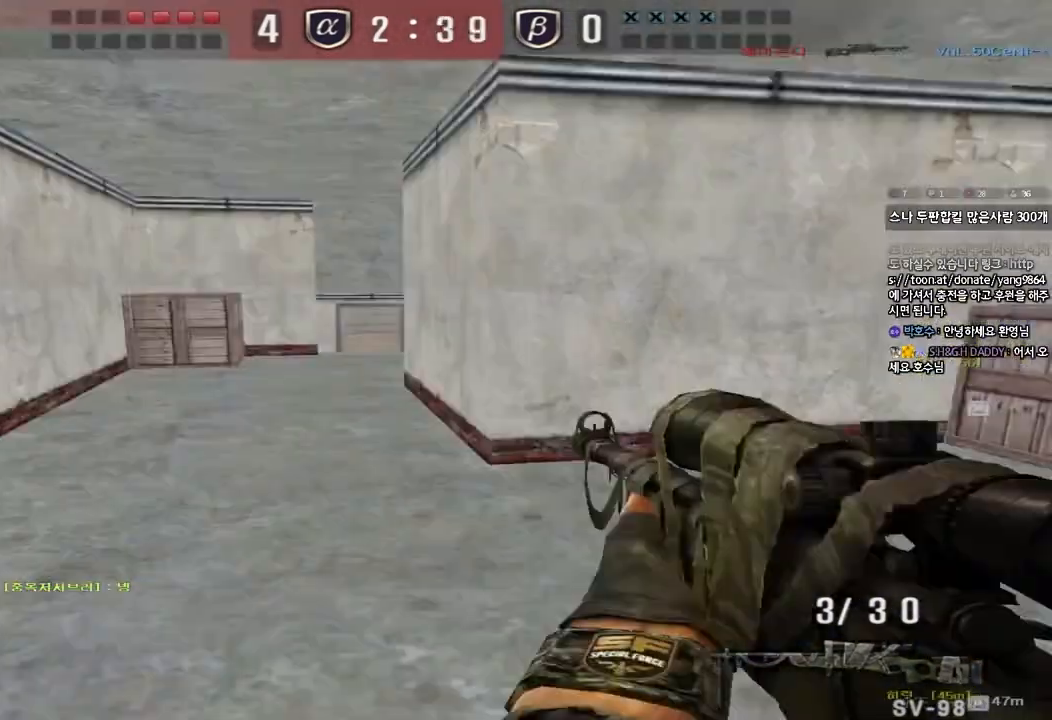
{"keys": ["a", "s", "shift"], "events": [[67, "shift", "down"], [100, "d", "up"], [100, "s", "up"], [133, "space", "down"], [283, "space", "up"], [300, "shift", "up"], [317, "a", "down"], [317, "s", "down"], [417, "shift", "down"]]}
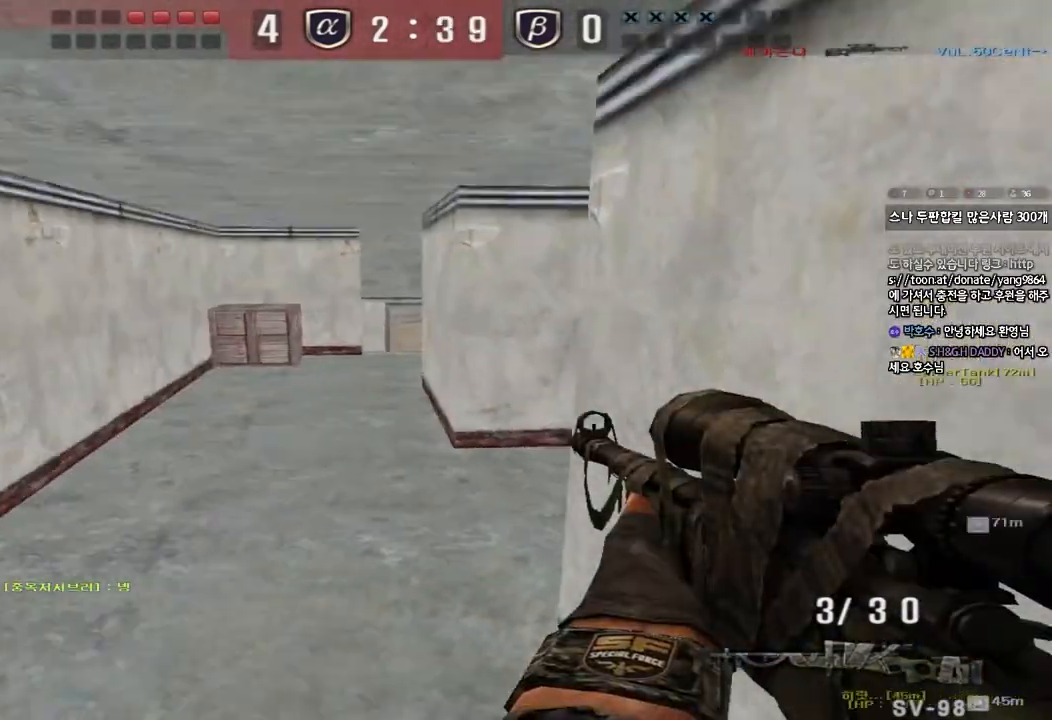
{"keys": ["shift", "space"], "events": [[50, "shift", "up"], [133, "shift", "down"], [250, "shift", "up"], [367, "shift", "down"], [383, "s", "up"], [400, "a", "up"], [400, "space", "down"]]}
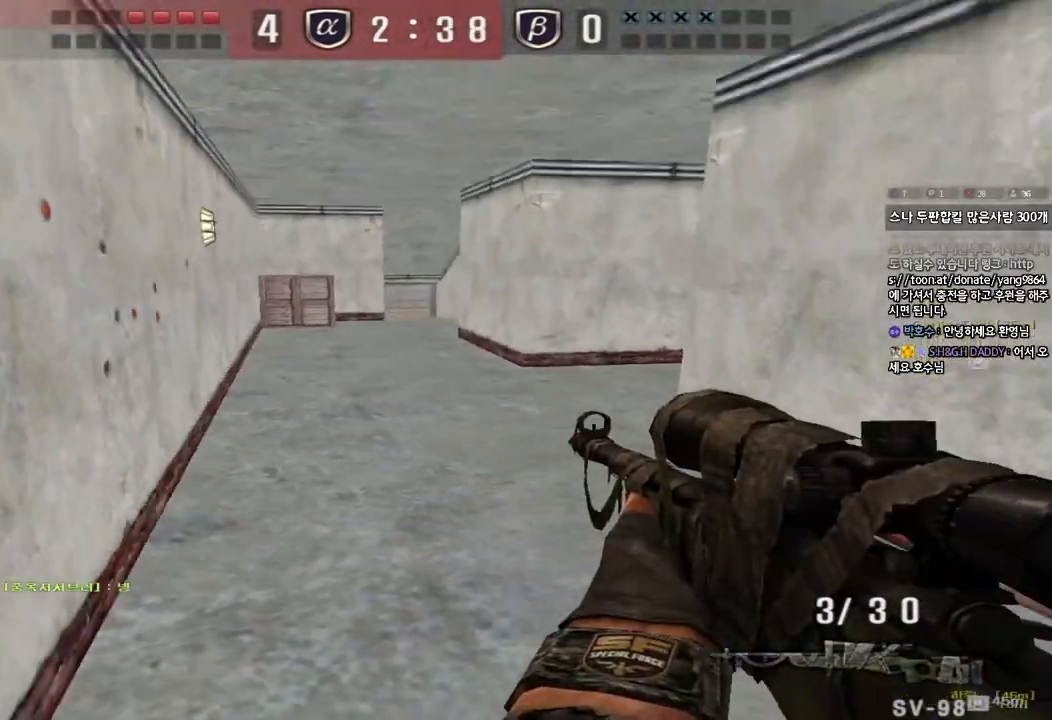
{"keys": ["d", "w"], "events": [[33, "space", "up"], [150, "shift", "up"], [400, "d", "down"], [417, "w", "down"]]}
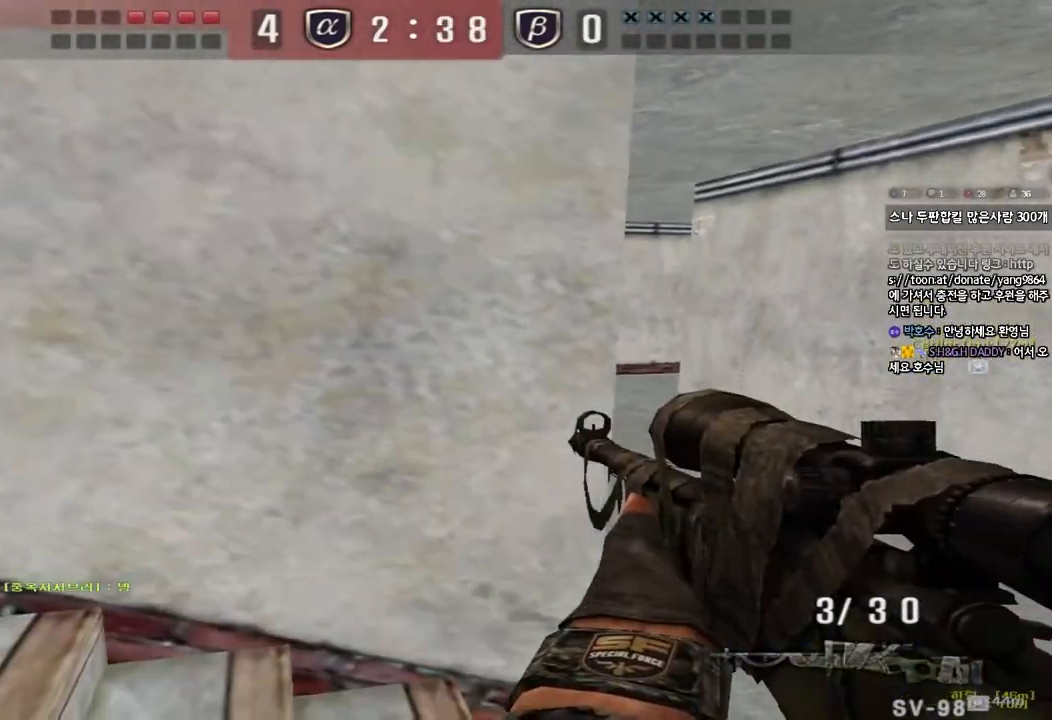
{"keys": ["shift"], "events": [[250, "d", "up"], [250, "w", "up"], [267, "a", "down"], [267, "shift", "down"], [350, "w", "down"], [417, "w", "up"], [433, "a", "up"]]}
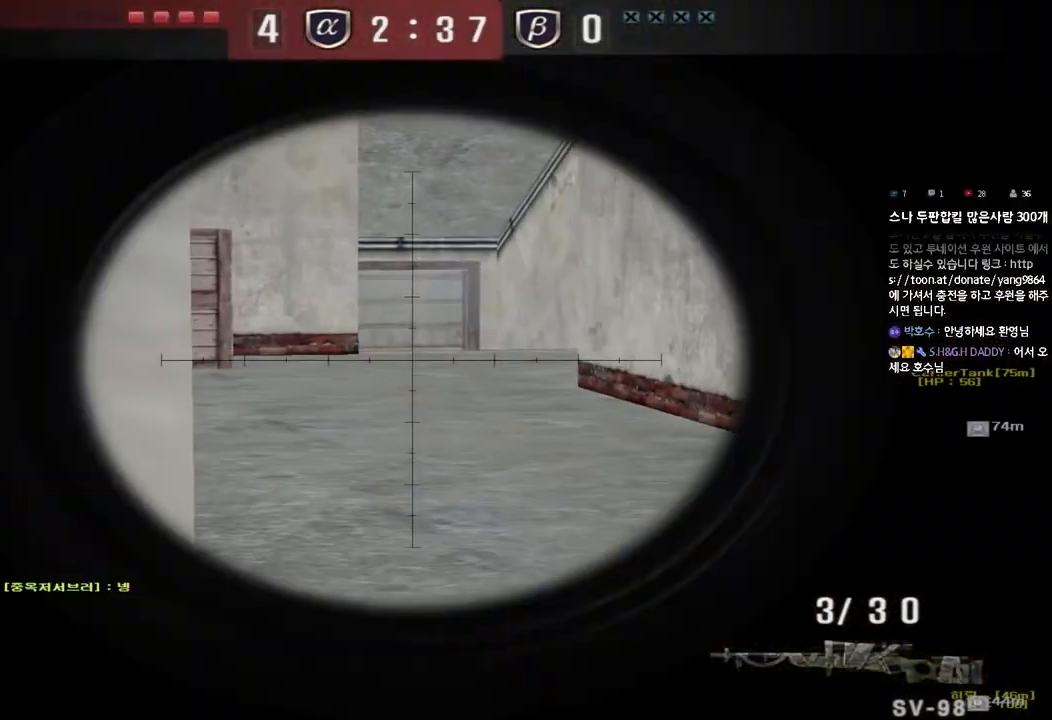
{"keys": ["shift", "w"], "events": [[167, "a", "down"], [167, "w", "down"], [250, "w", "up"], [267, "a", "up"], [383, "w", "down"]]}
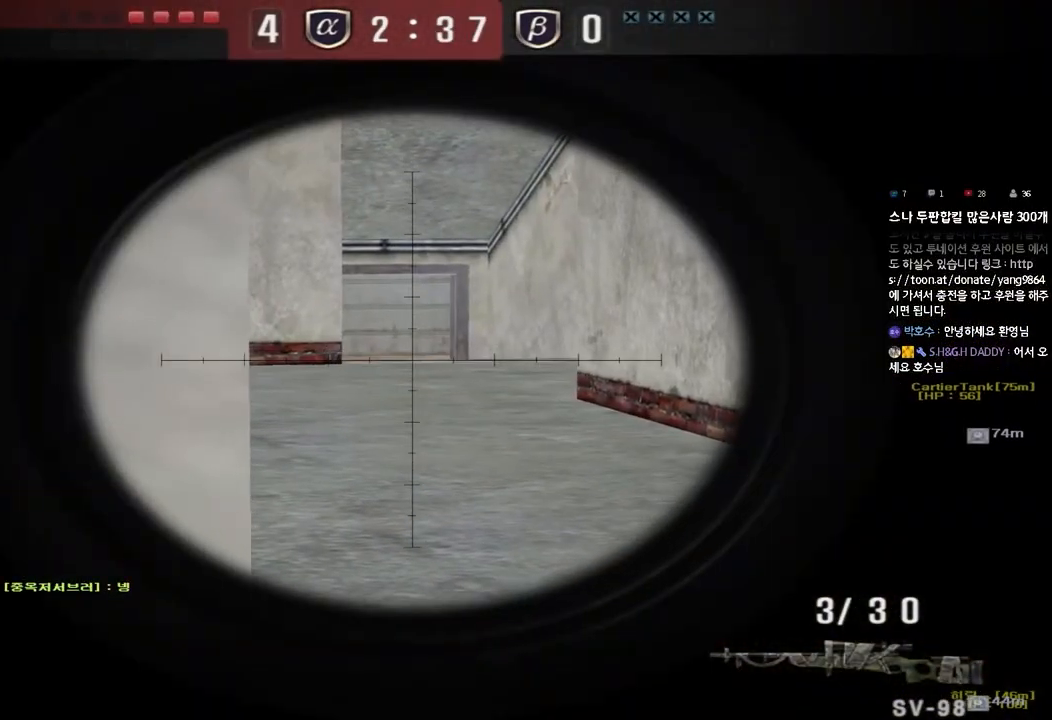
{"keys": ["shift"], "events": [[183, "w", "up"], [367, "a", "down"], [433, "a", "up"]]}
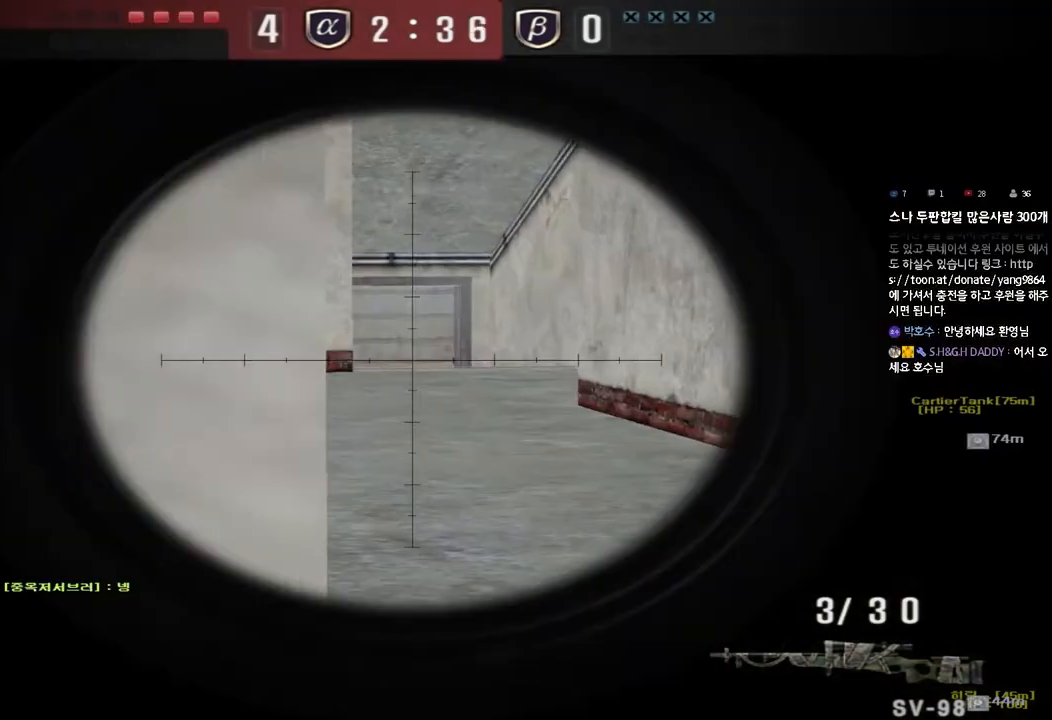
{"keys": ["shift"], "events": []}
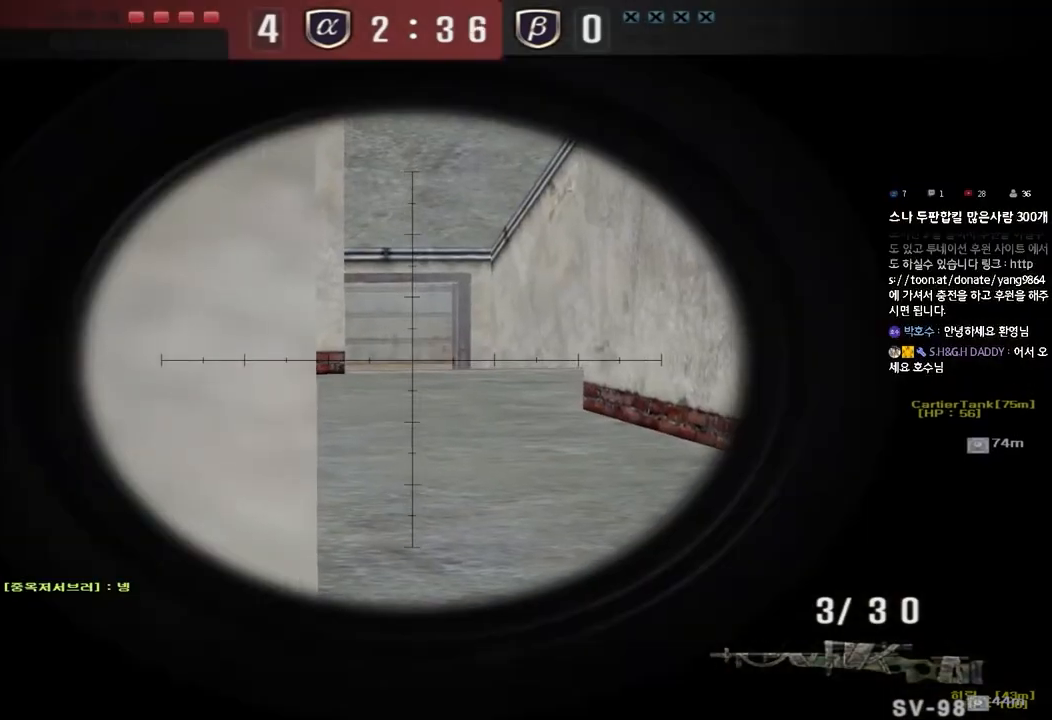
{"keys": ["shift"], "events": [[83, "a", "down"], [150, "a", "up"]]}
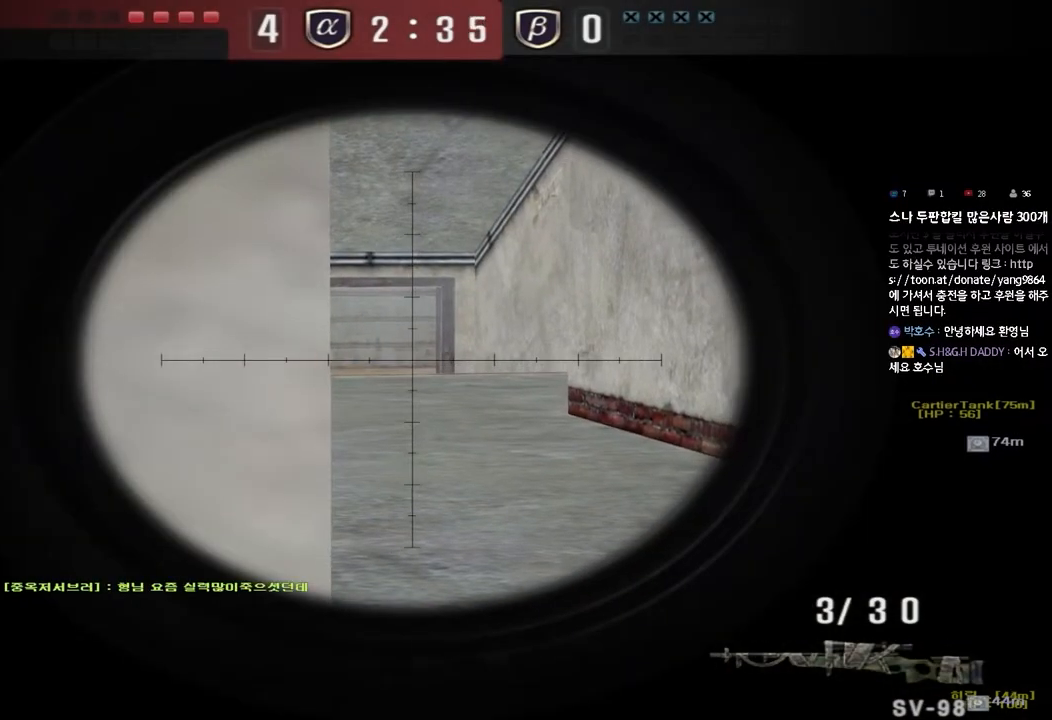
{"keys": ["shift"], "events": []}
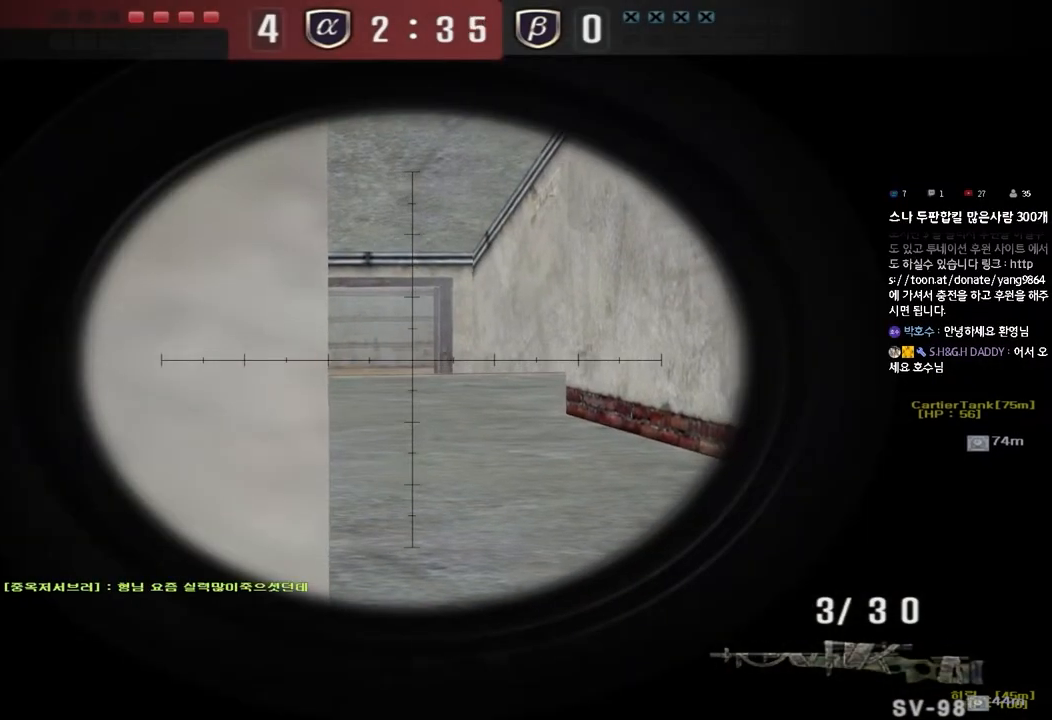
{"keys": ["shift"], "events": []}